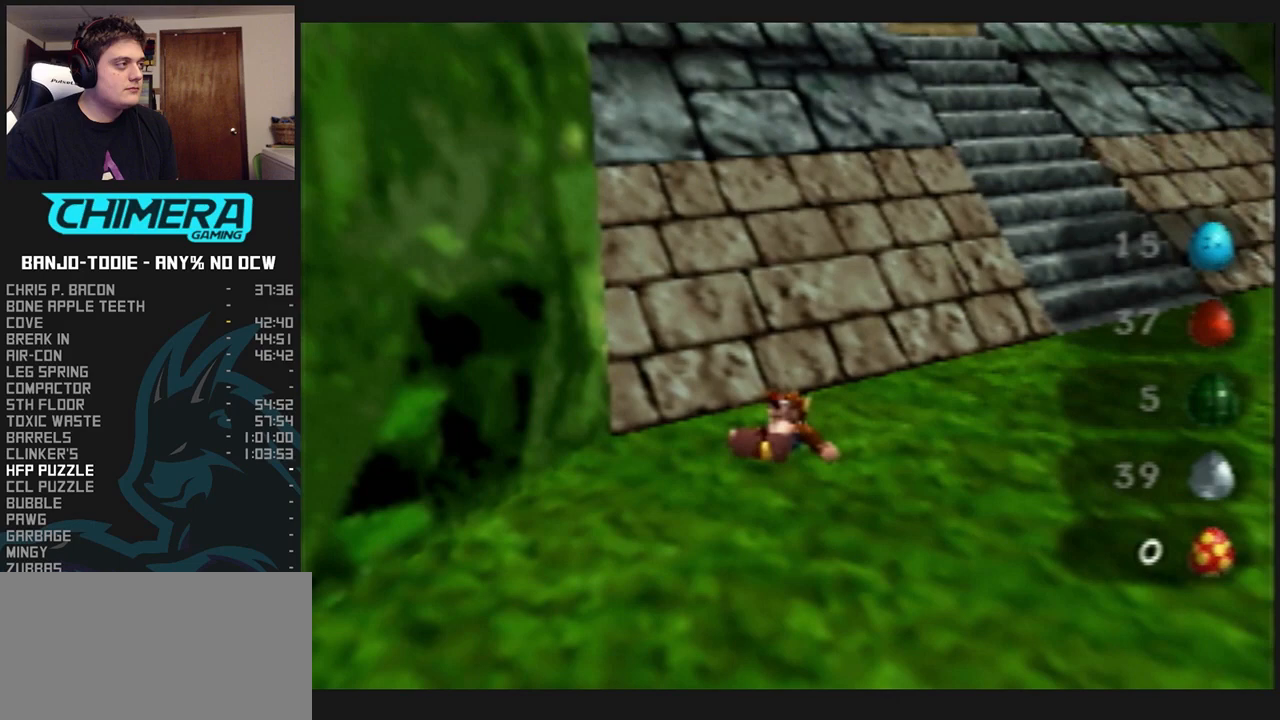
Gameplay with a controller (Nintendo layout); each line is a JSON object with the inputs held at the frame after it. "events" lists button and stick changes between this image and that frame as [ms after this image, input, new state], when the widget could be followed in between. Not read: L3 R3.
{"buttons": ["A", "L1", "Z"], "left_stick": "up-right", "events": [[67, "C_RIGHT", "up"], [500, "A", "down"]]}
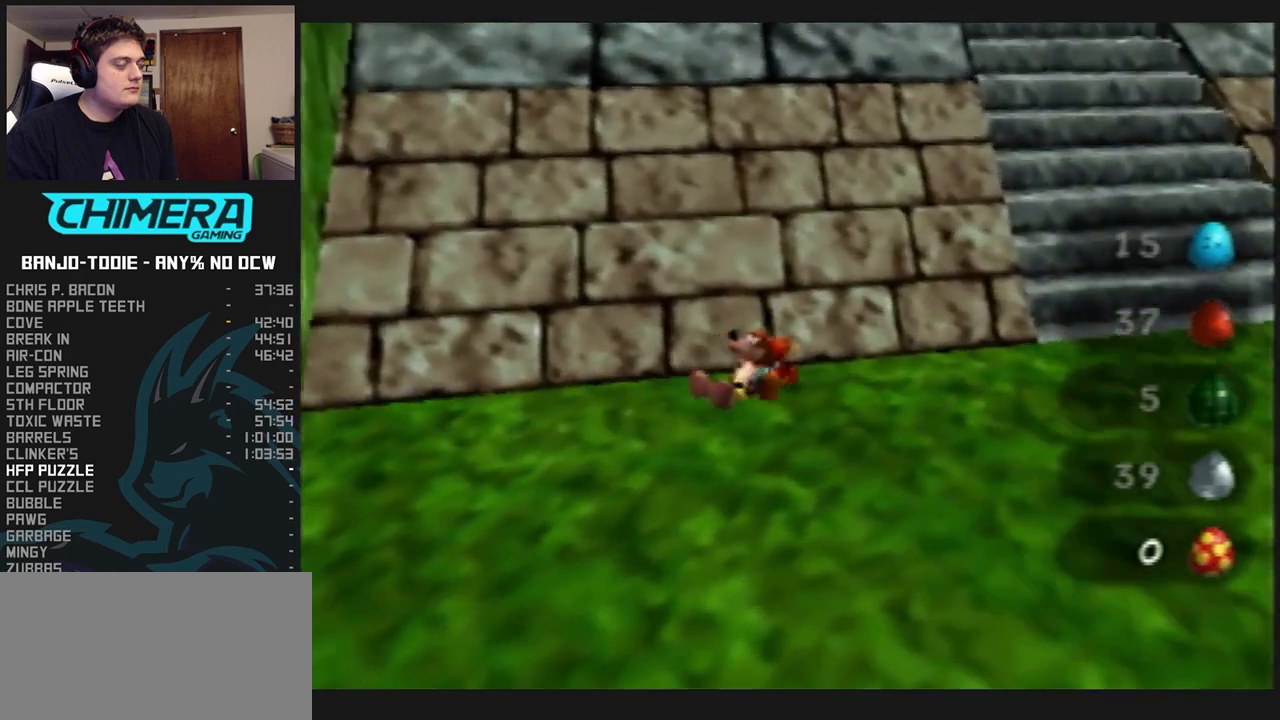
{"buttons": ["A", "L1", "Z"], "left_stick": "up", "events": [[500, "left_stick", "up"]]}
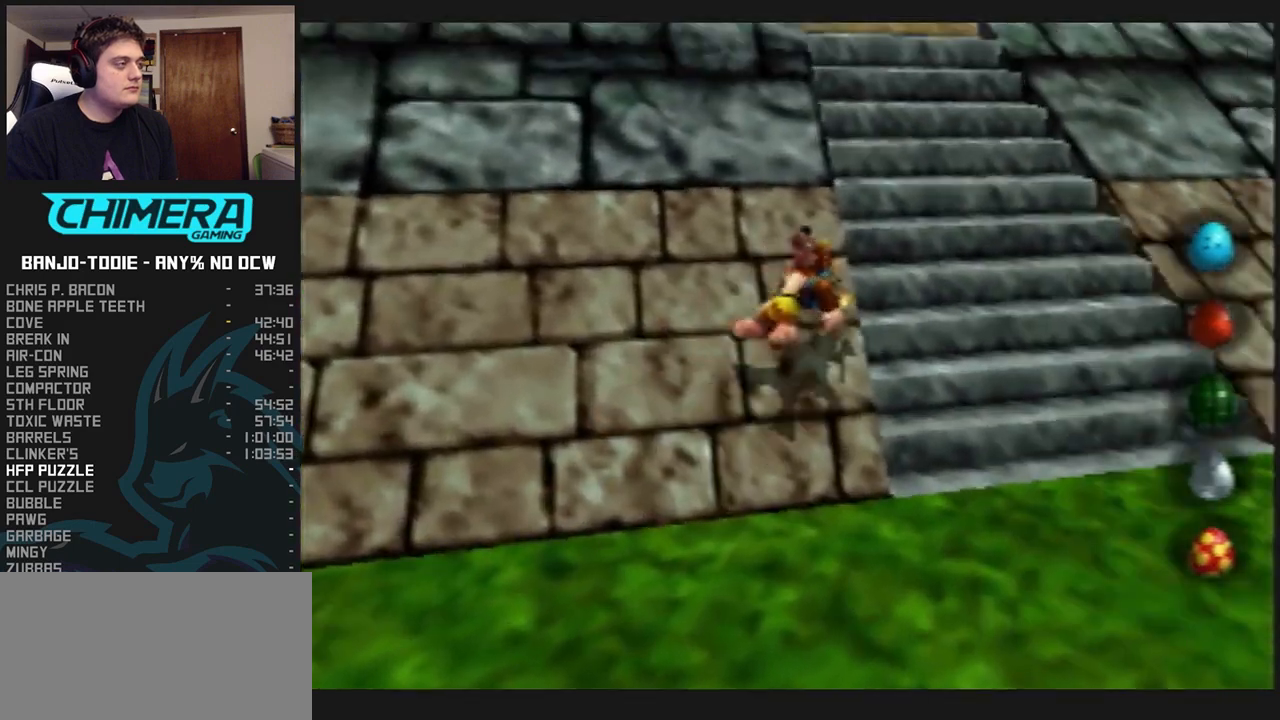
{"buttons": ["A", "L1", "Z"], "left_stick": "up", "events": [[233, "A", "up"], [367, "A", "down"]]}
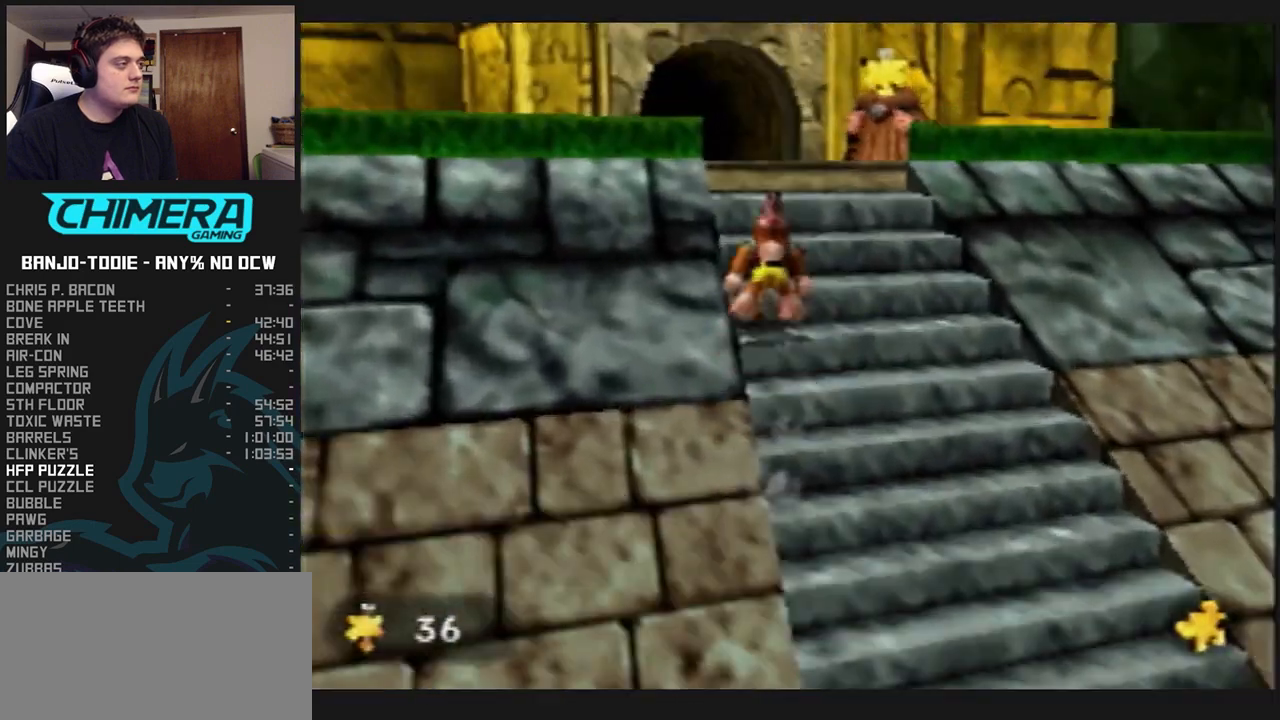
{"buttons": ["L1", "Z"], "left_stick": "up", "events": [[33, "A", "up"], [367, "A", "down"], [500, "A", "up"]]}
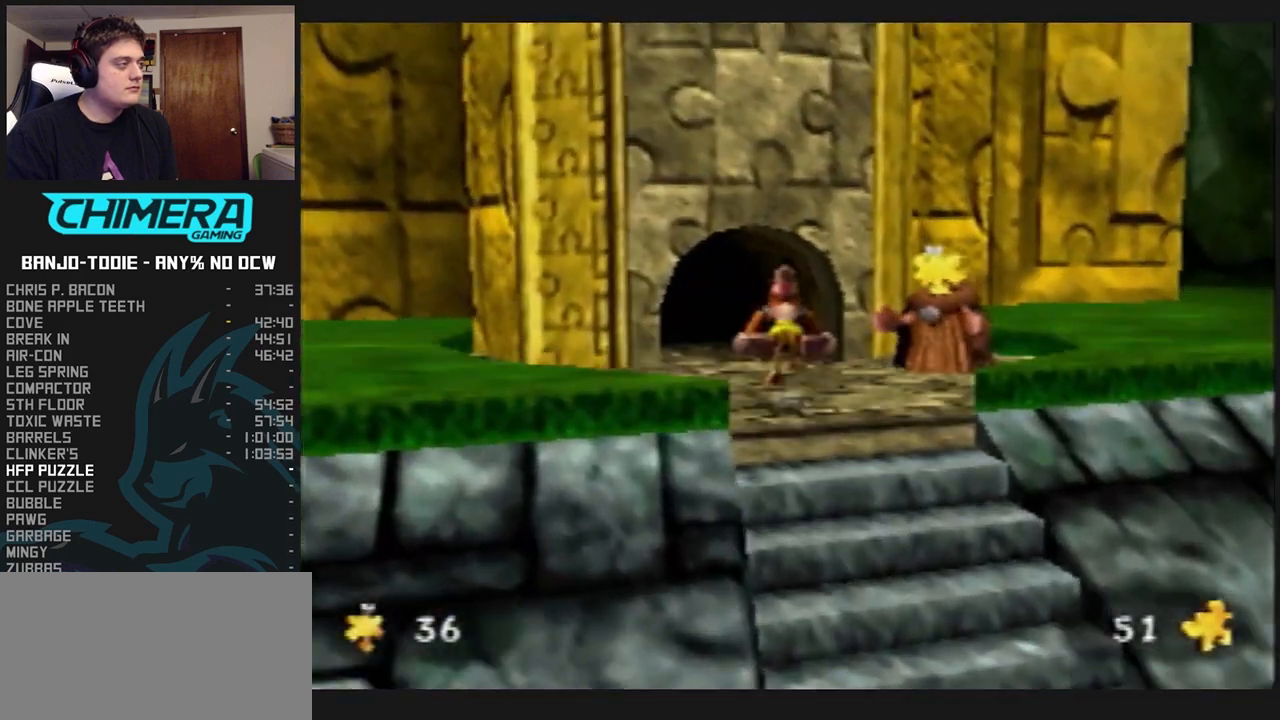
{"buttons": ["L1", "Z"], "left_stick": "up", "events": []}
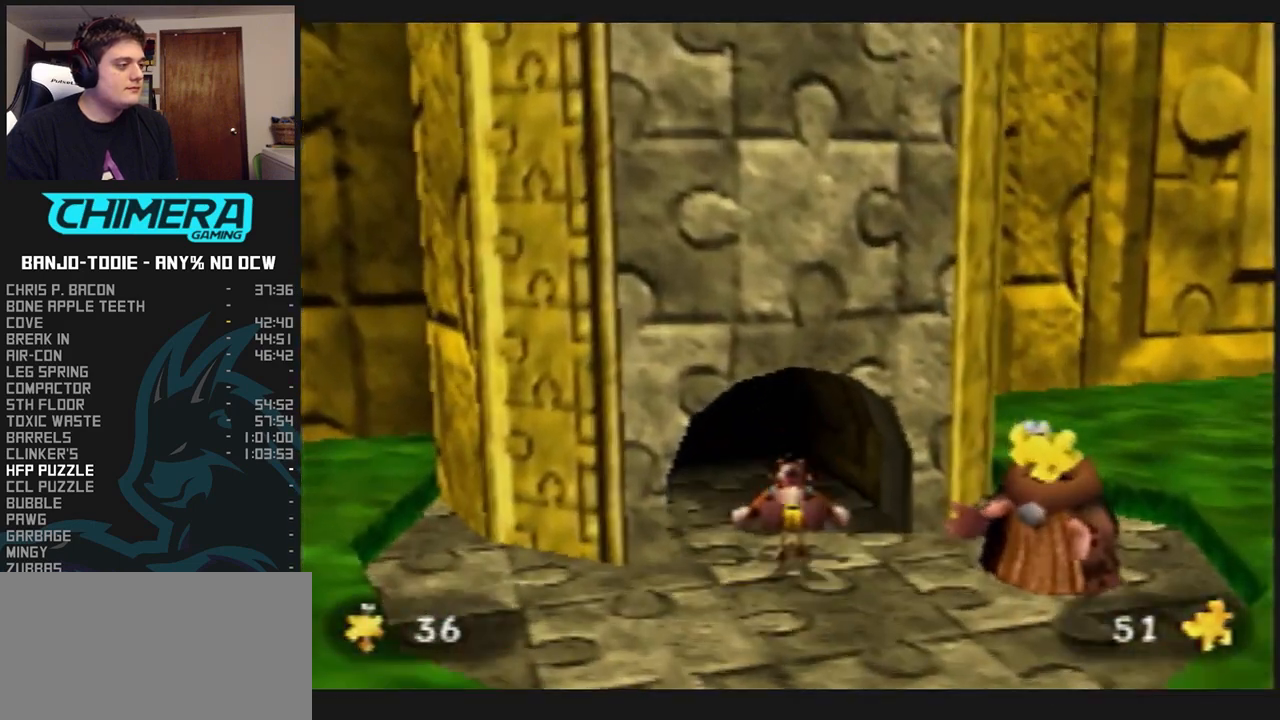
{"buttons": ["L1", "Z"], "left_stick": "up", "events": []}
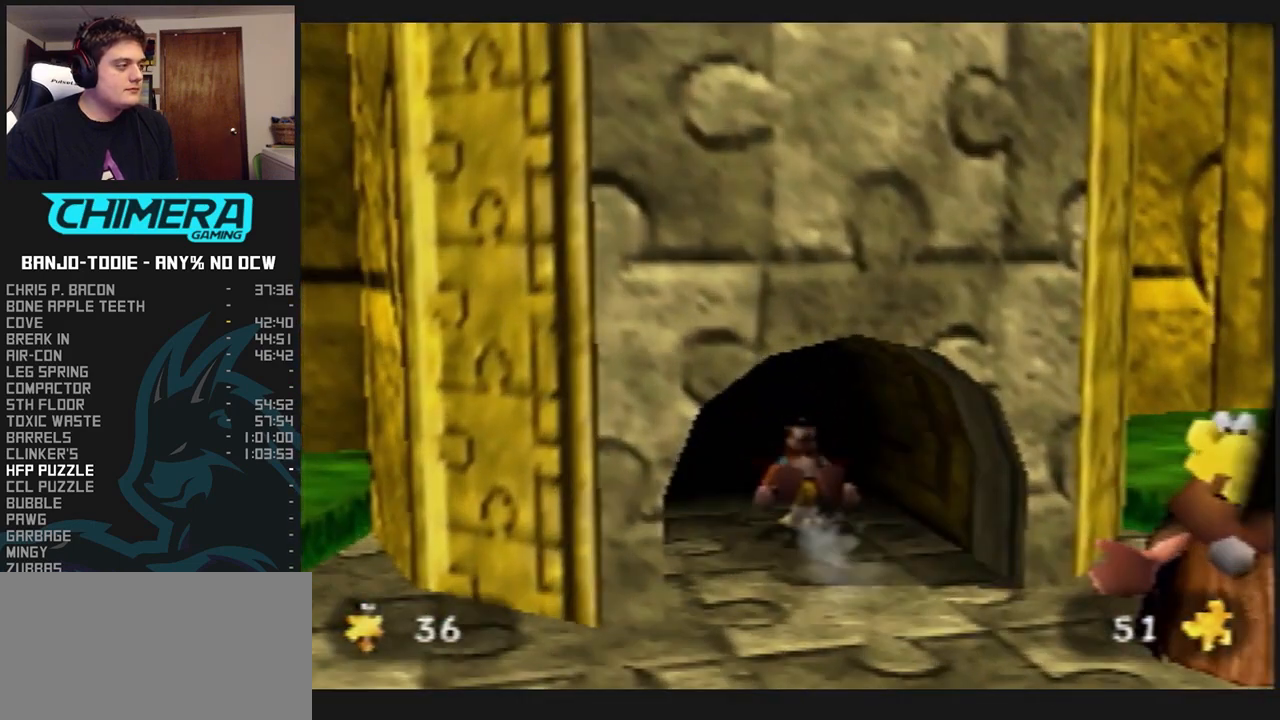
{"buttons": ["L1", "Z"], "left_stick": "center", "events": [[400, "left_stick", "center"]]}
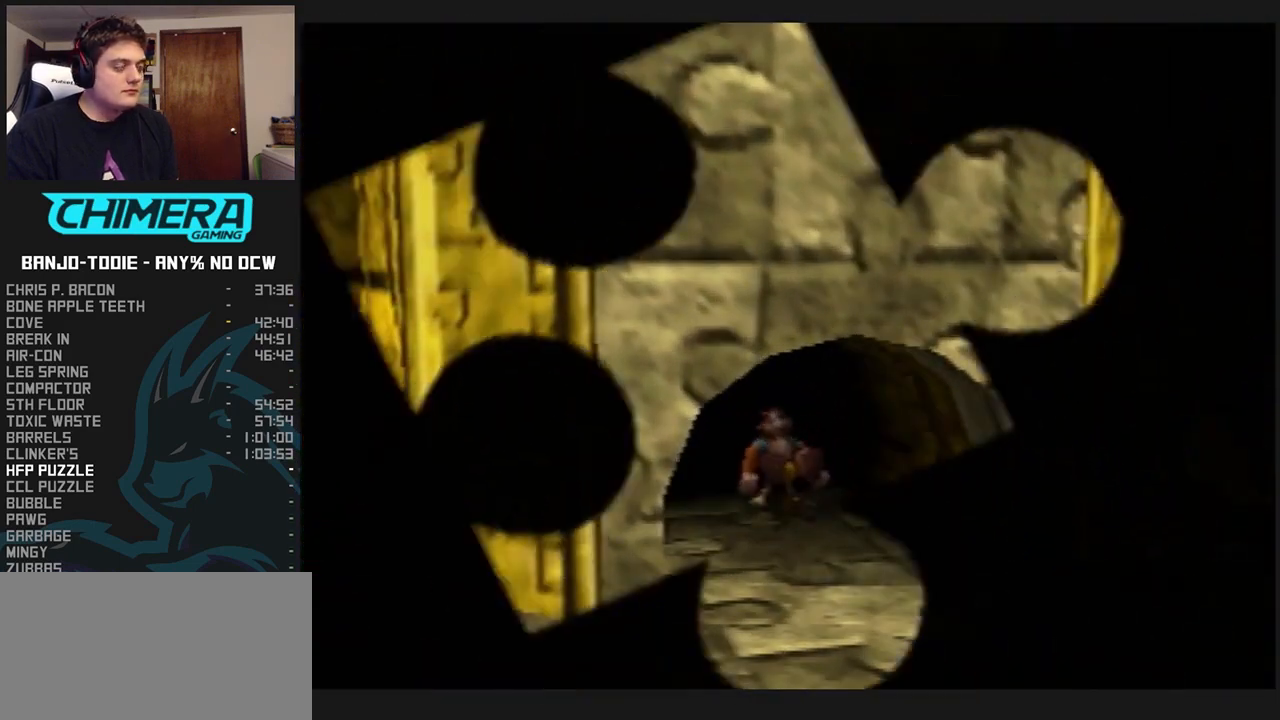
{"buttons": ["L1", "Z"], "left_stick": "center", "events": [[433, "R1", "down"], [433, "START", "down"], [467, "R1", "up"], [467, "START", "up"]]}
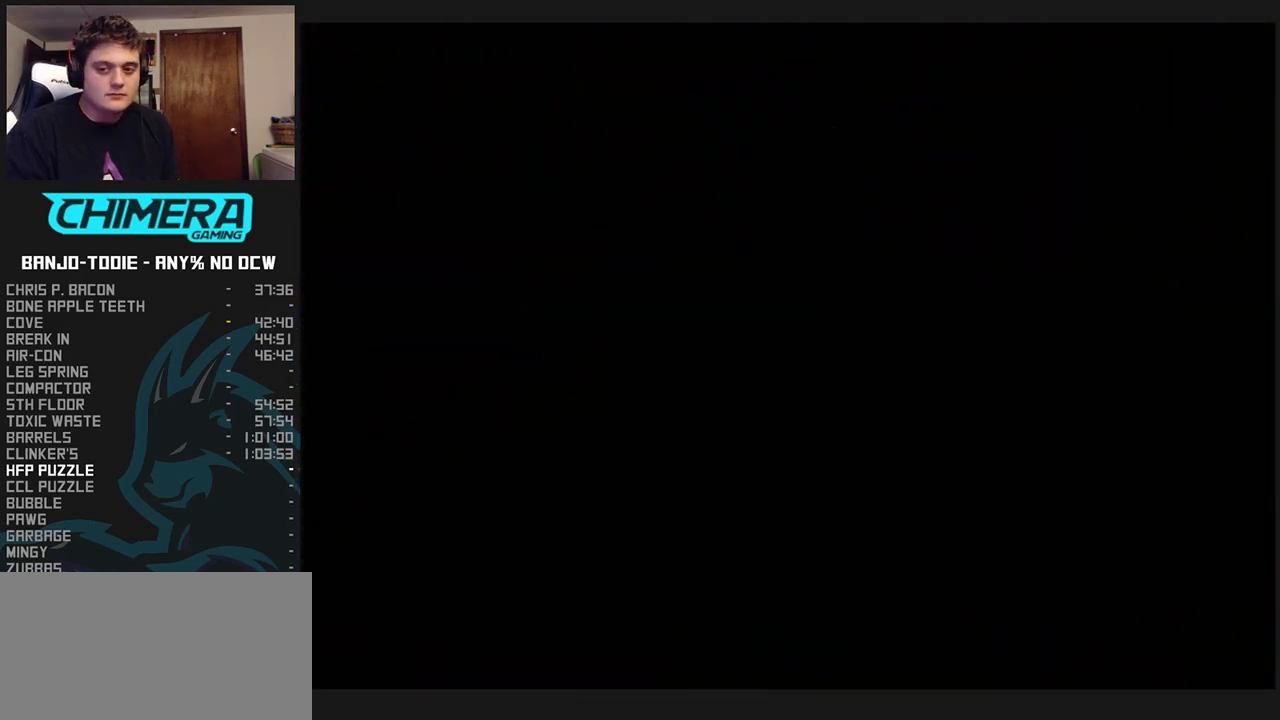
{"buttons": ["L1", "Z"], "left_stick": "center", "events": []}
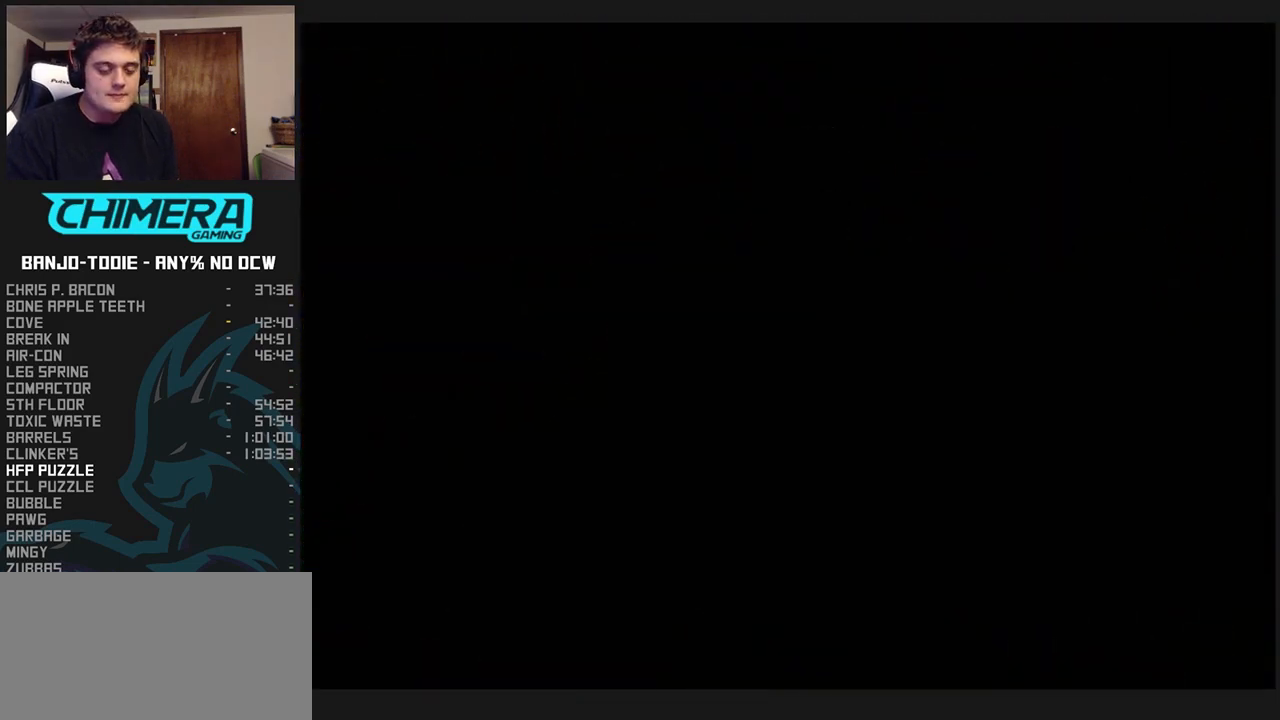
{"buttons": ["L1", "Z"], "left_stick": "center", "events": []}
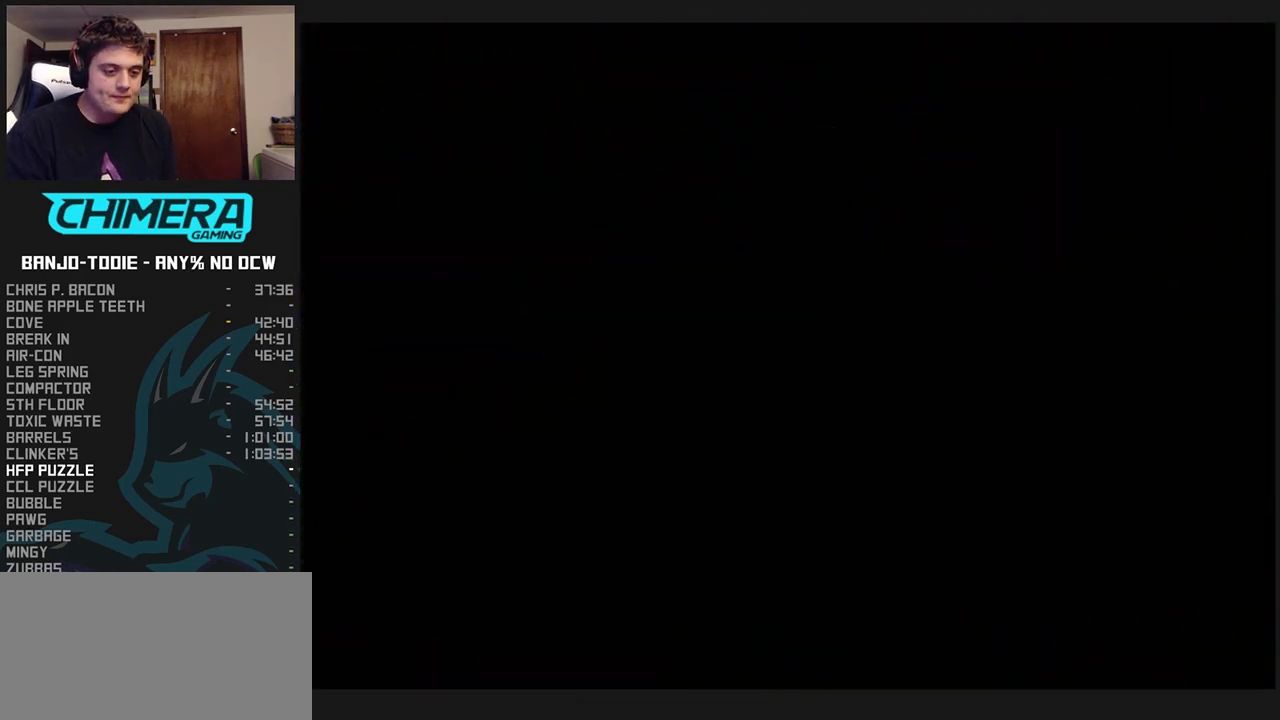
{"buttons": ["L1", "R1", "Z"], "left_stick": "up", "events": [[267, "left_stick", "up"], [367, "R1", "down"]]}
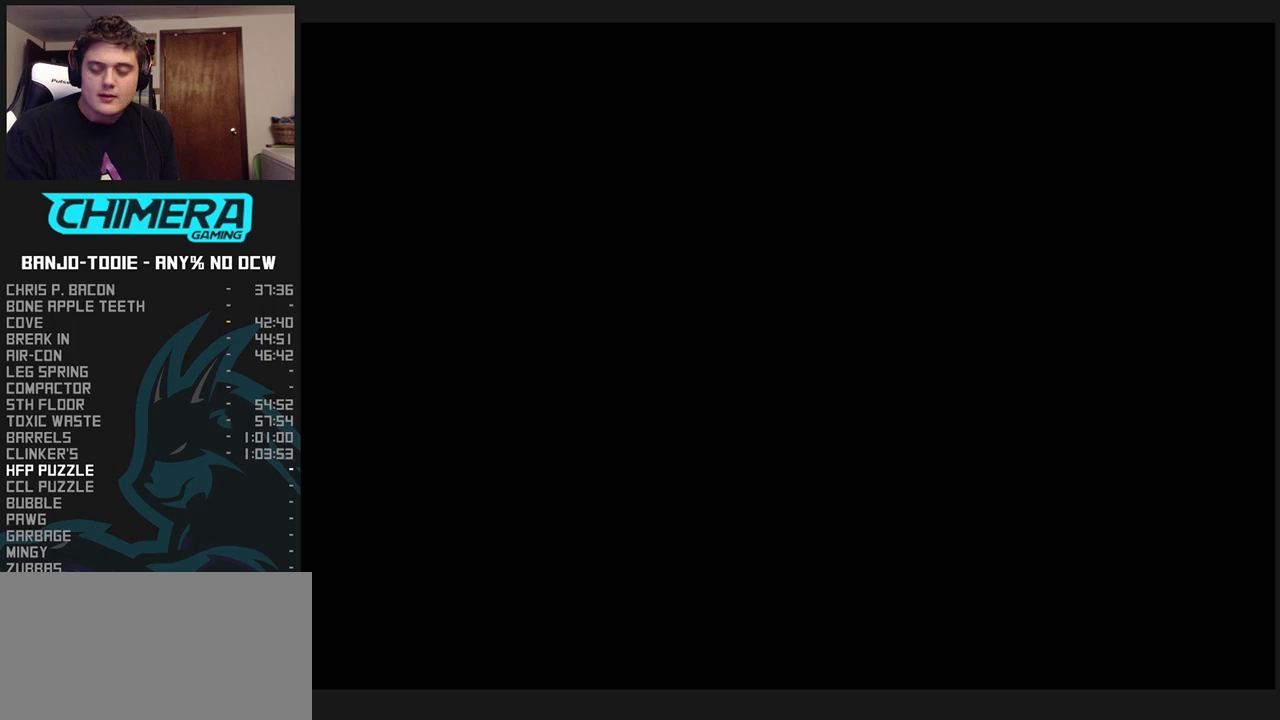
{"buttons": ["L1", "R1", "Z"], "left_stick": "up", "events": []}
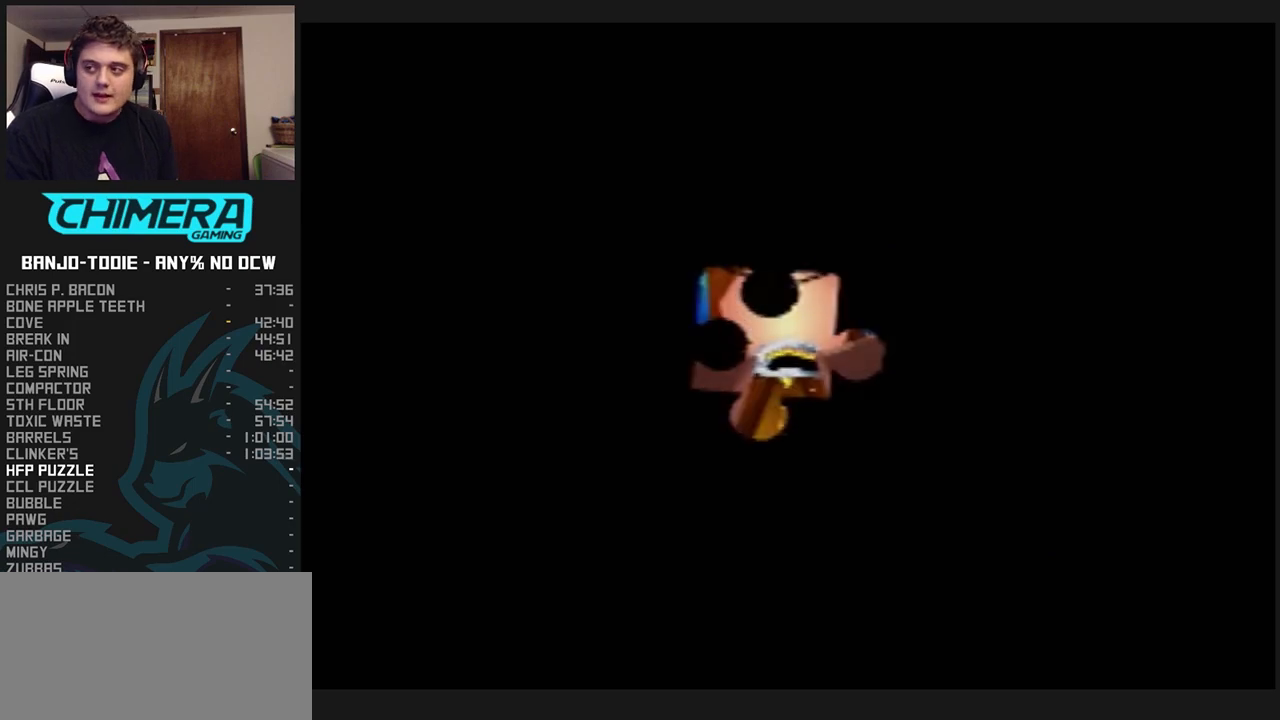
{"buttons": ["L1", "R1", "Z"], "left_stick": "up", "events": []}
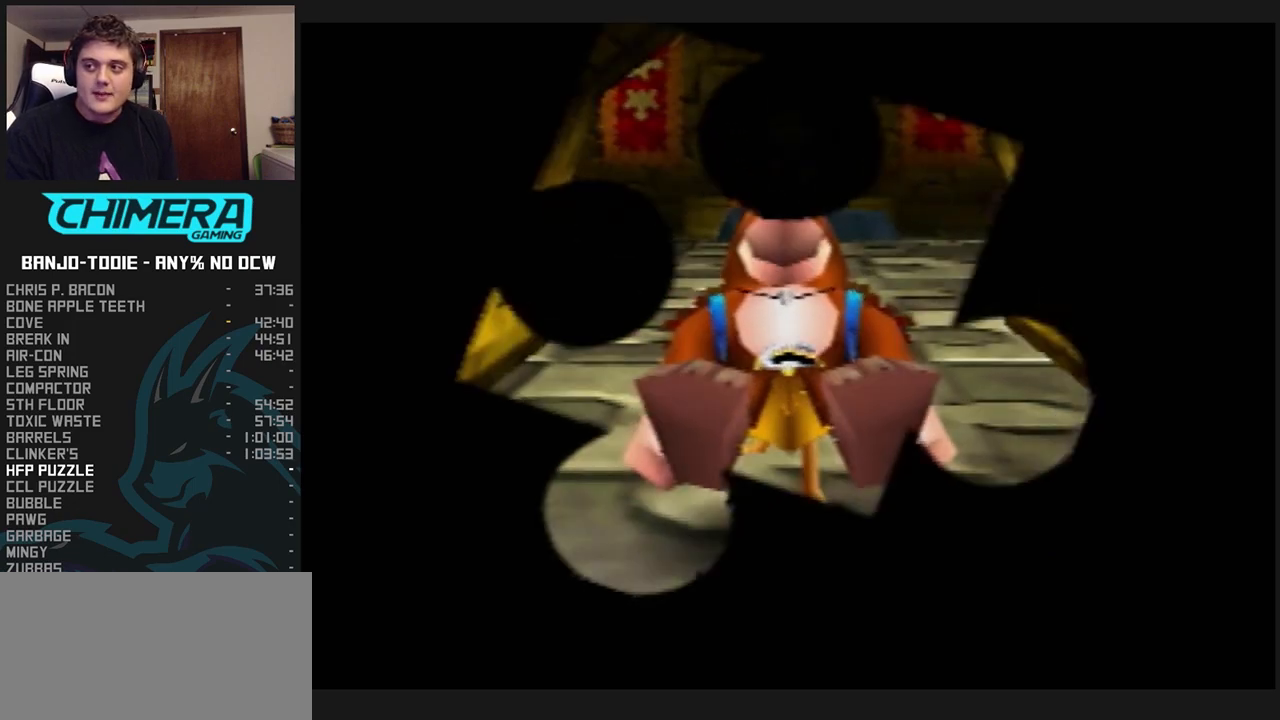
{"buttons": ["L1", "R1", "Z"], "left_stick": "up", "events": []}
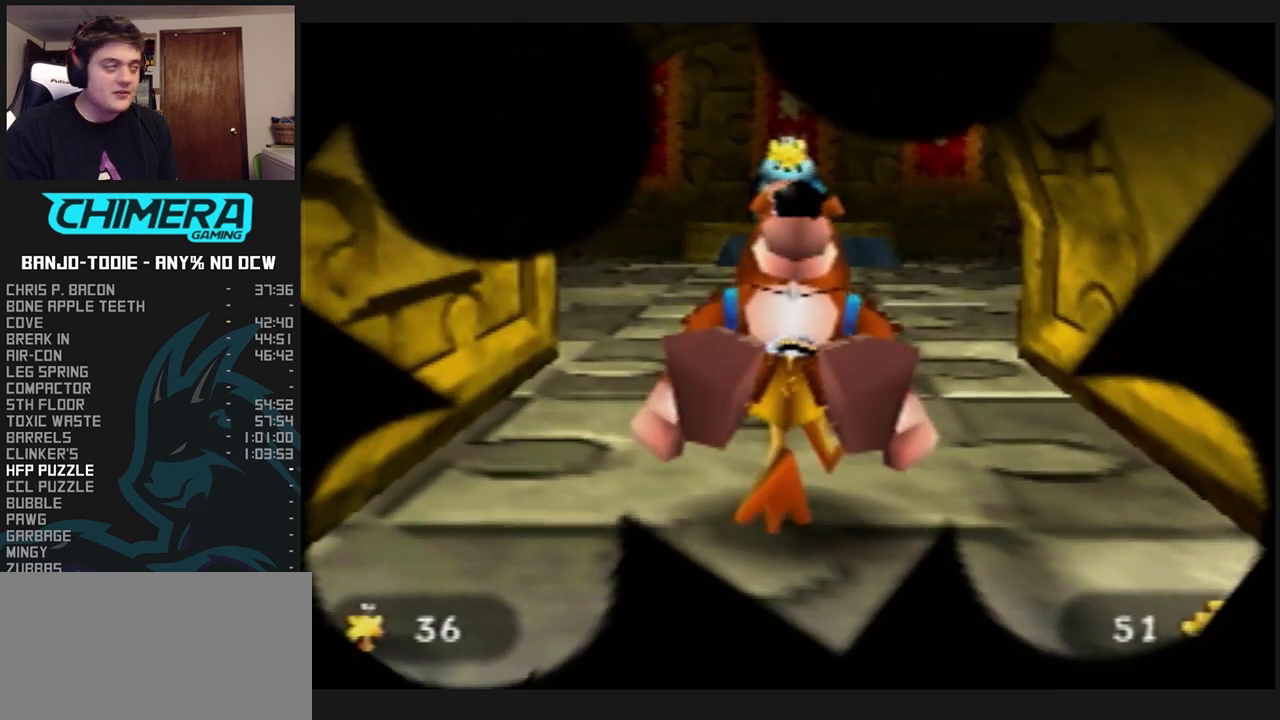
{"buttons": ["L1", "R1", "Z"], "left_stick": "up", "events": []}
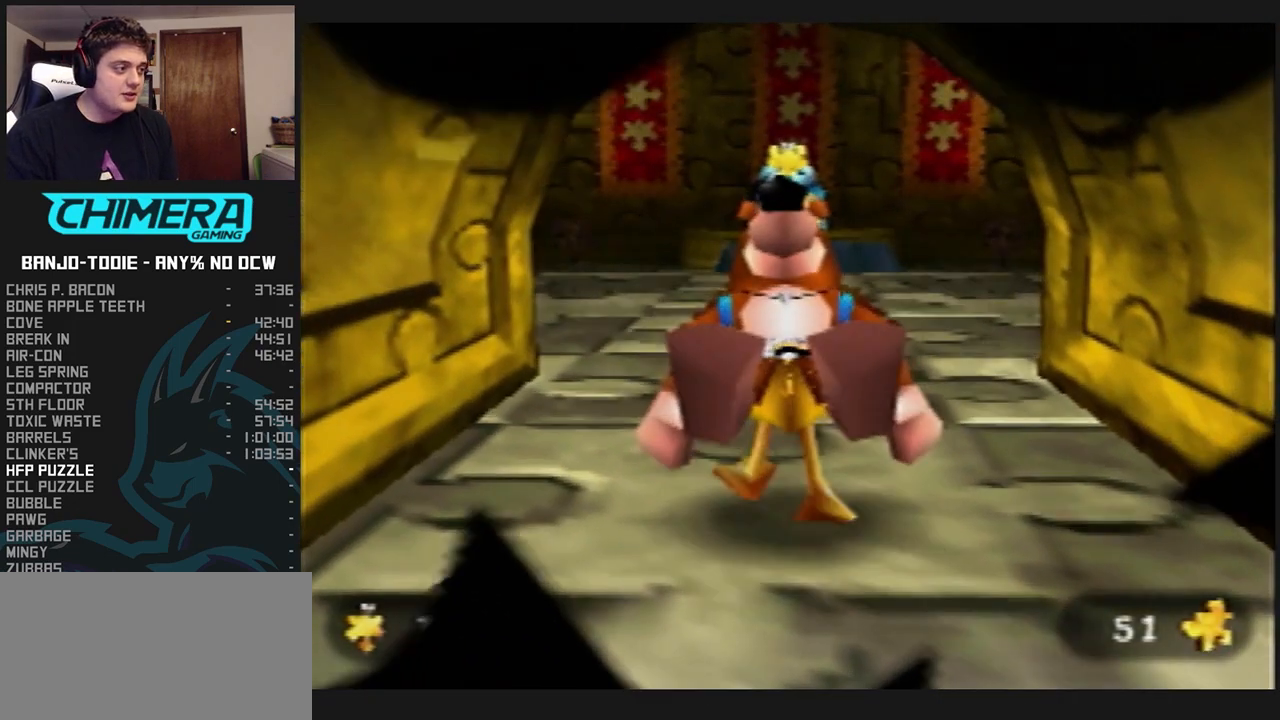
{"buttons": ["L1", "R1", "Z"], "left_stick": "up", "events": []}
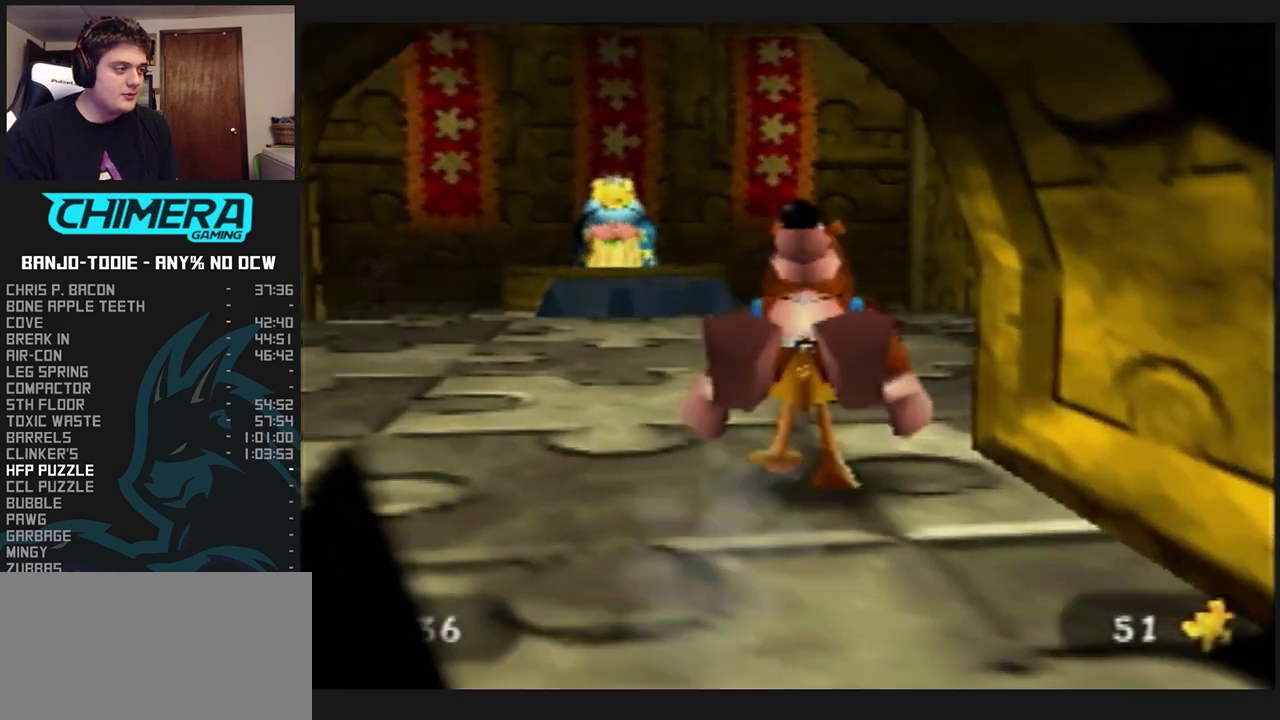
{"buttons": ["L1", "Z"], "left_stick": "up", "events": [[233, "A", "down"], [367, "A", "up"], [400, "R1", "up"]]}
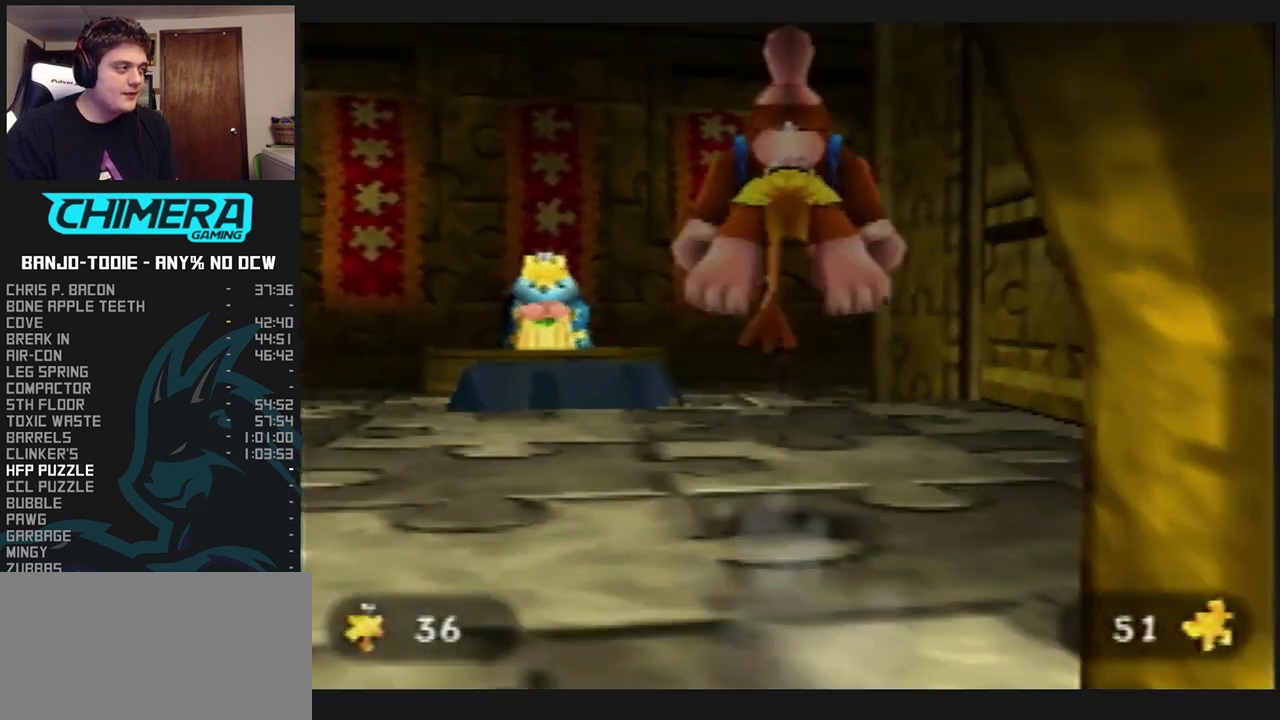
{"buttons": ["L1", "Z"], "left_stick": "up", "events": [[100, "C_LEFT", "down"], [467, "C_LEFT", "up"]]}
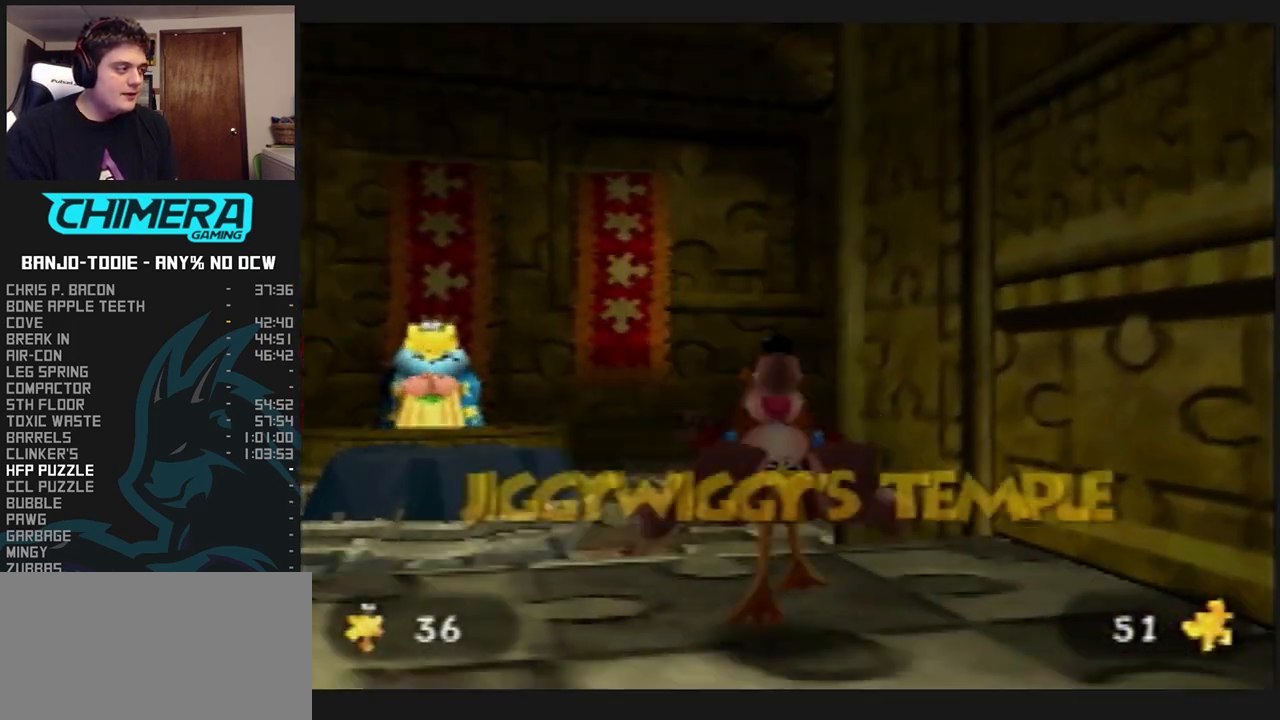
{"buttons": ["L1", "Z"], "left_stick": "up", "events": [[133, "A", "down"], [267, "R1", "down"], [267, "START", "down"], [300, "R1", "up"], [300, "START", "up"], [500, "A", "up"]]}
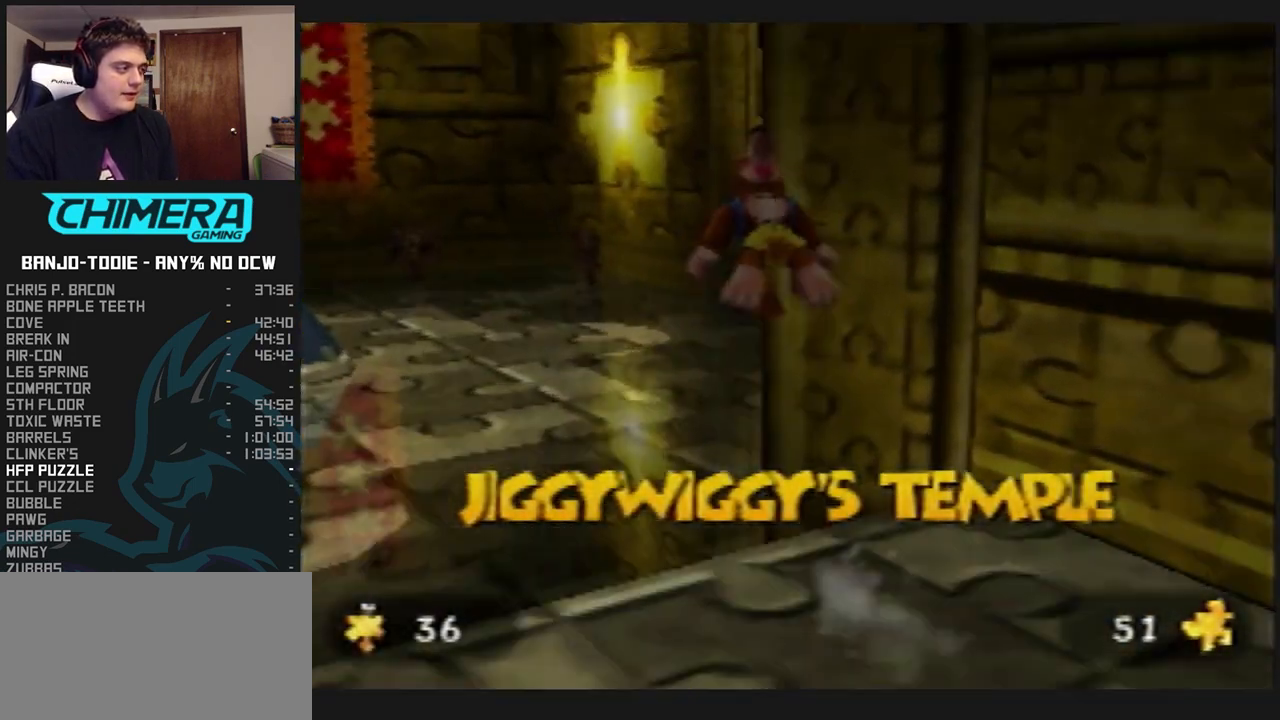
{"buttons": ["L1", "Z"], "left_stick": "up", "events": [[100, "C_LEFT", "down"], [400, "C_LEFT", "up"], [467, "R1", "down"], [467, "START", "down"], [500, "R1", "up"], [500, "START", "up"]]}
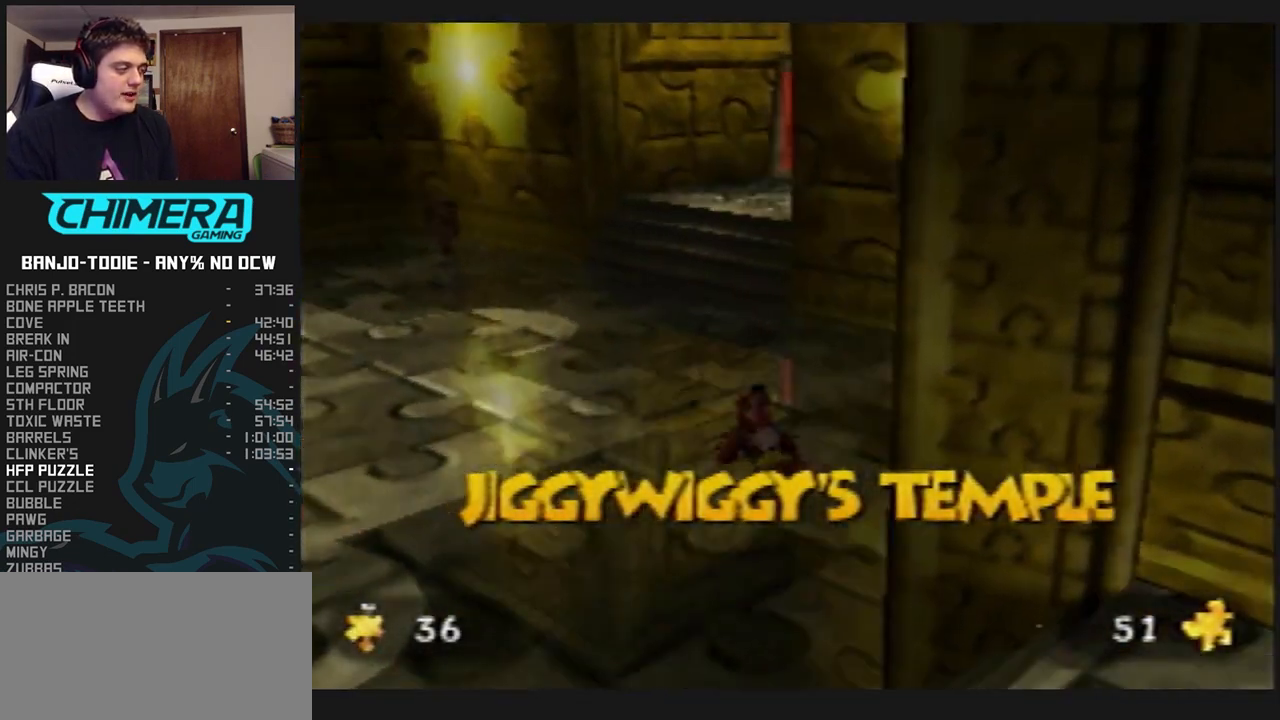
{"buttons": ["L1", "Z"], "left_stick": "up", "events": [[300, "A", "down"], [433, "A", "up"]]}
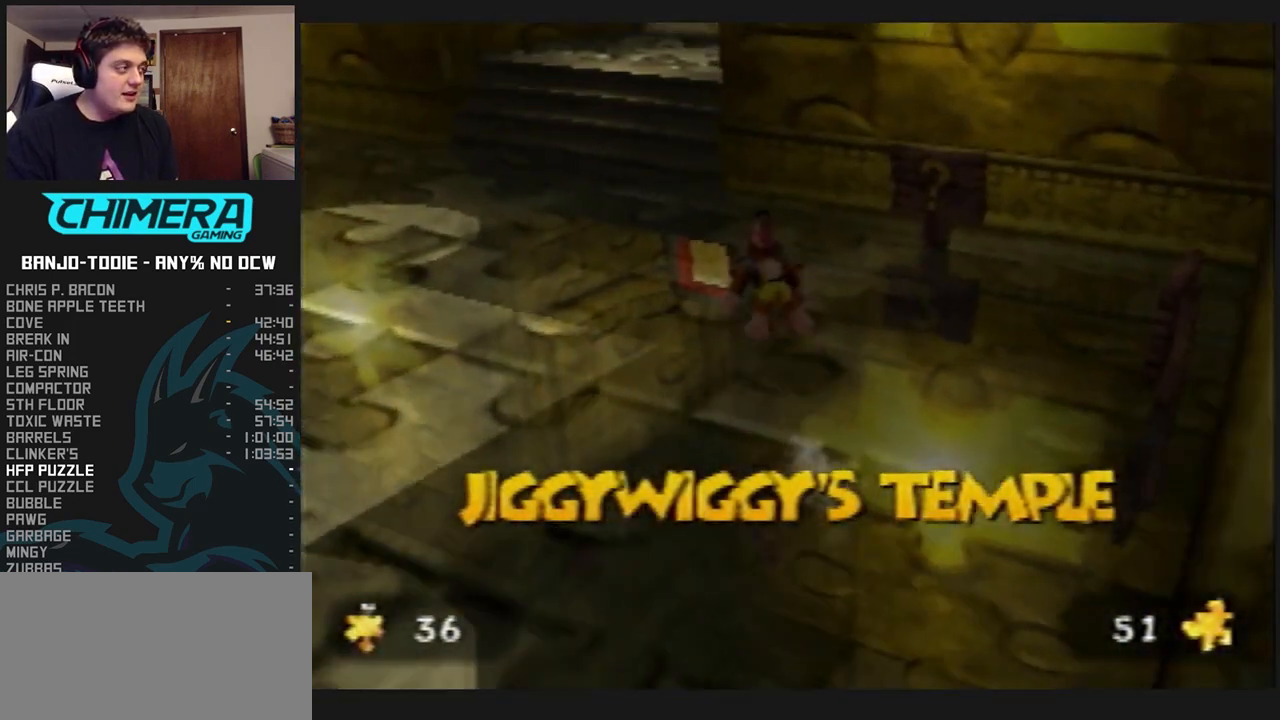
{"buttons": ["A", "L1", "Z"], "left_stick": "up", "events": [[467, "A", "down"]]}
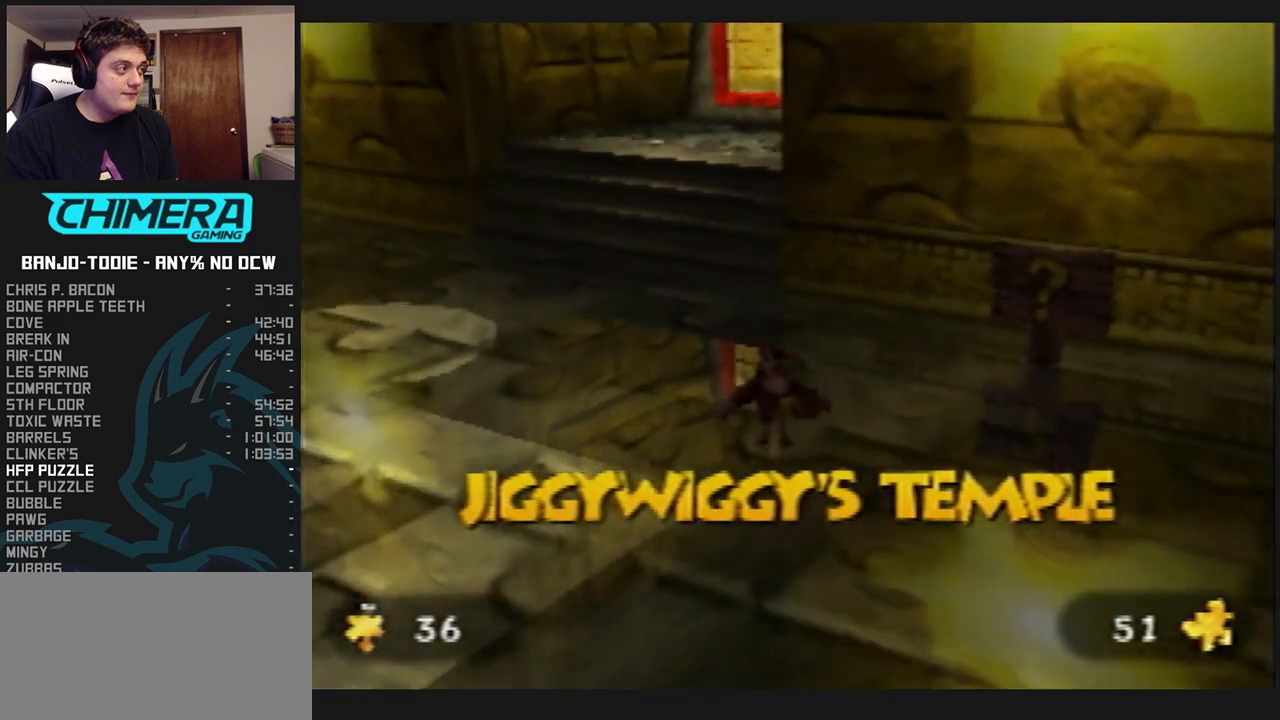
{"buttons": ["L1", "Z"], "left_stick": "up-left", "events": [[133, "A", "up"], [333, "left_stick", "up-left"], [367, "C_LEFT", "down"], [500, "C_LEFT", "up"]]}
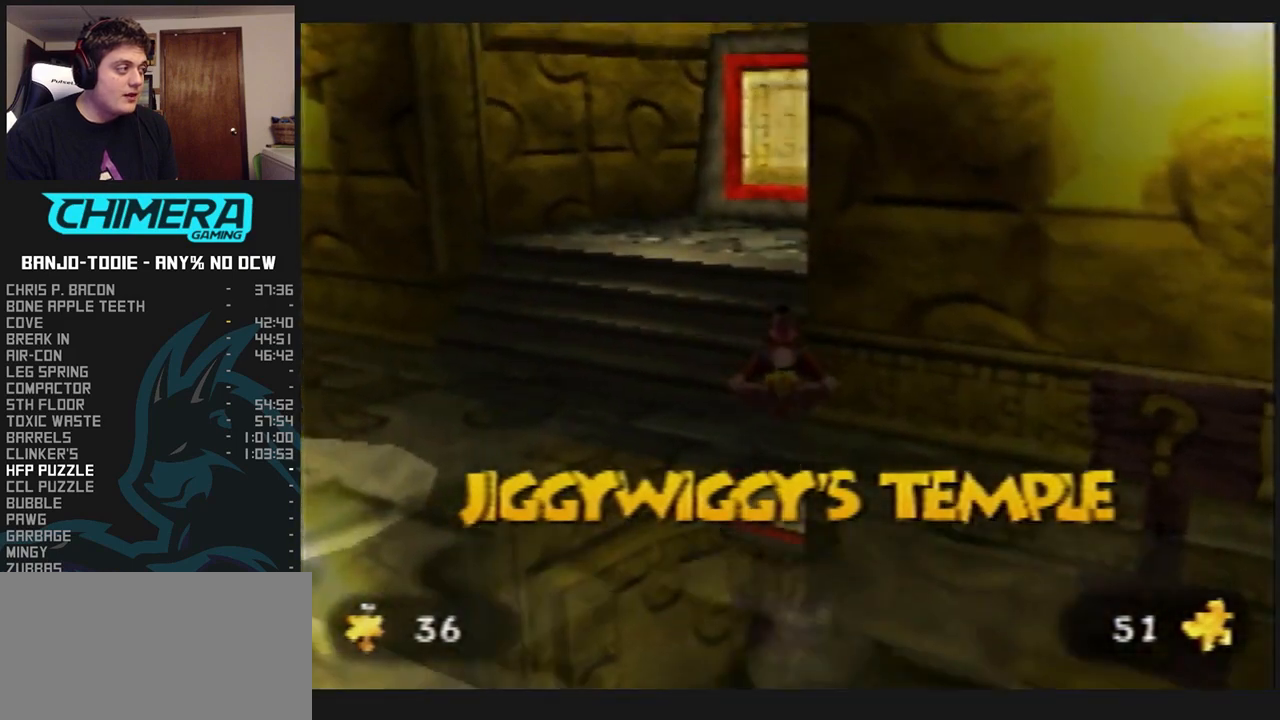
{"buttons": ["A", "L1", "Z"], "left_stick": "up-left", "events": [[167, "A", "down"]]}
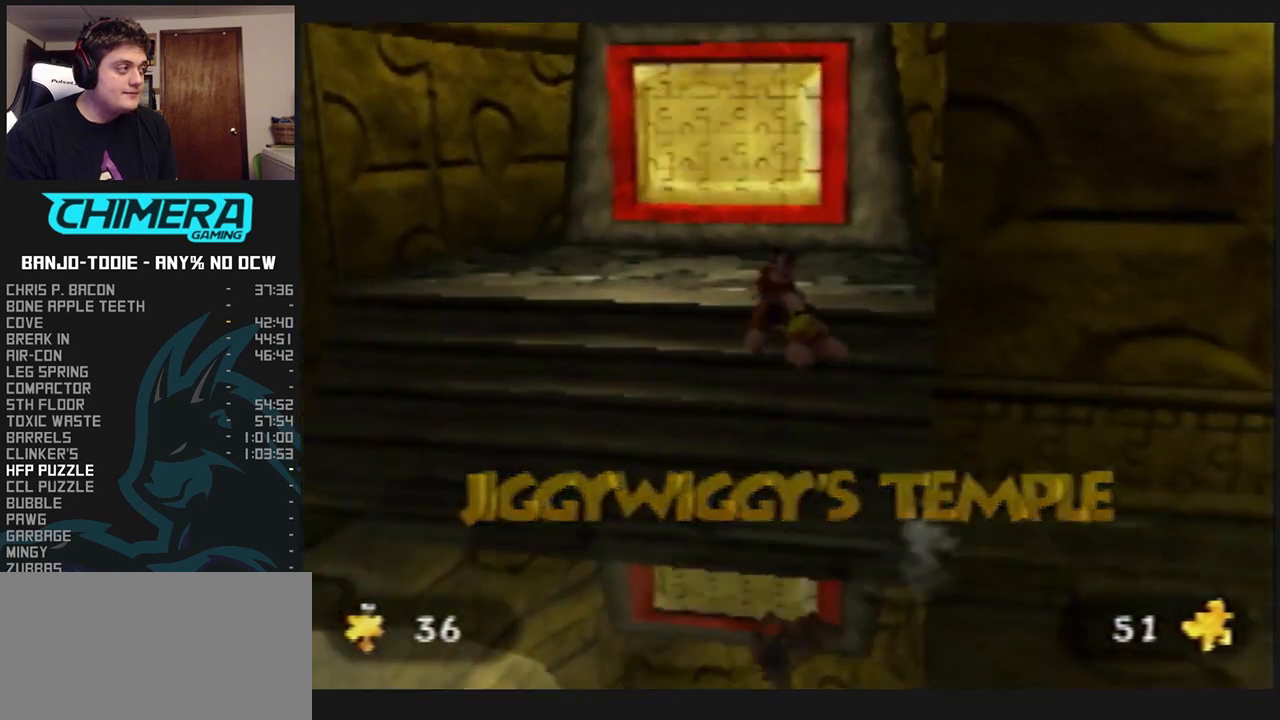
{"buttons": ["L1", "Z"], "left_stick": "center", "events": [[333, "A", "up"], [400, "left_stick", "center"]]}
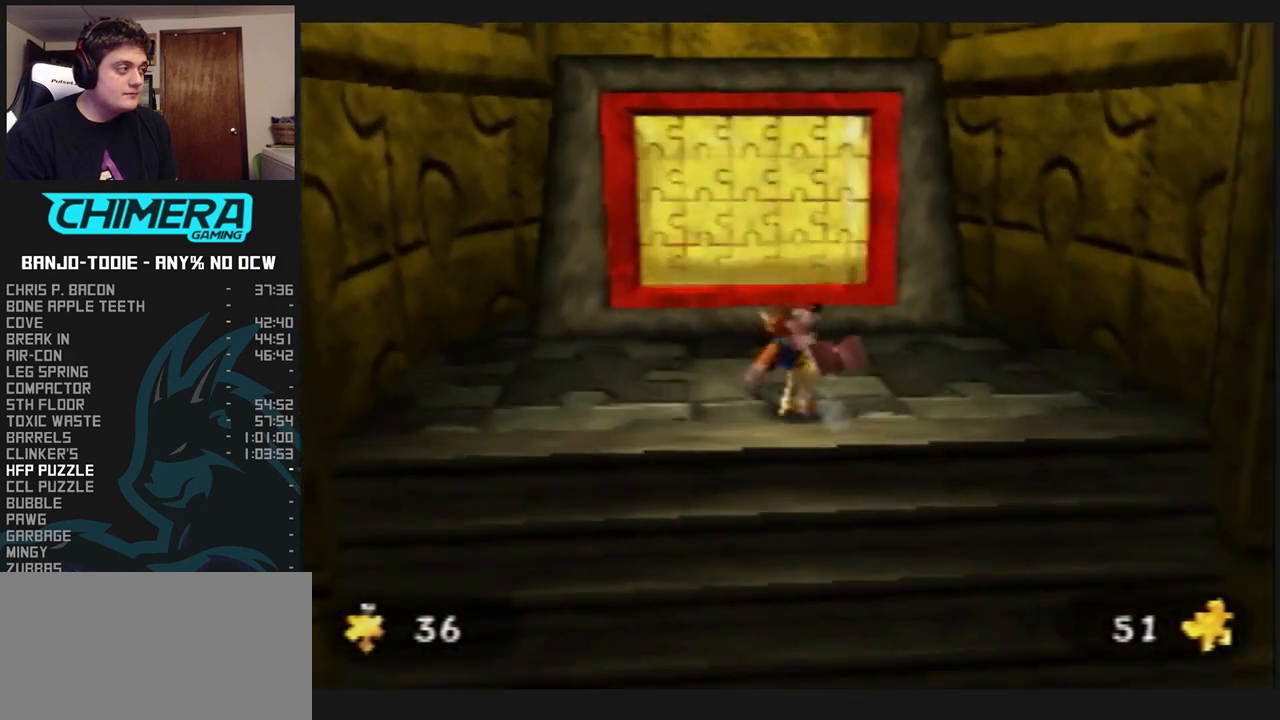
{"buttons": ["B", "L1", "R1"], "left_stick": "center", "events": [[67, "B", "down"], [133, "B", "up"], [200, "B", "down"], [233, "B", "up"], [267, "B", "down"], [467, "Z", "up"], [500, "R1", "down"]]}
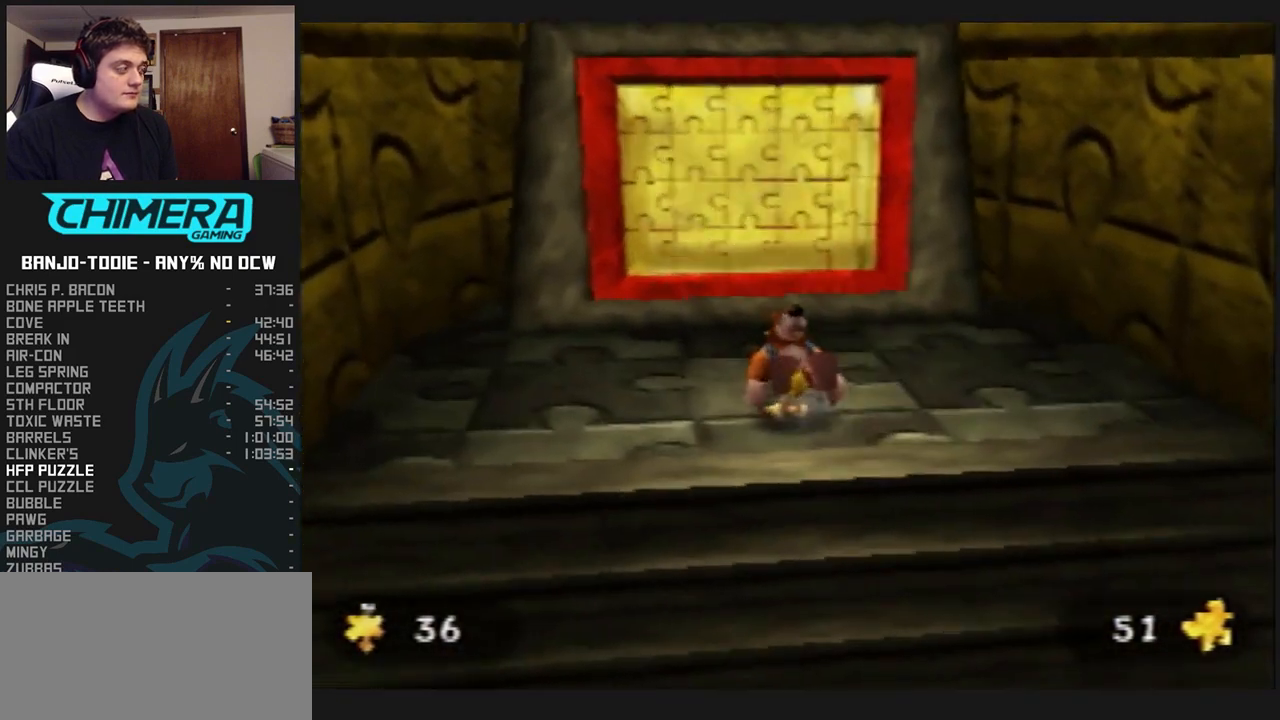
{"buttons": ["L1", "R1"], "left_stick": "center", "events": [[167, "B", "up"], [233, "B", "down"], [367, "B", "up"], [433, "B", "down"], [500, "B", "up"]]}
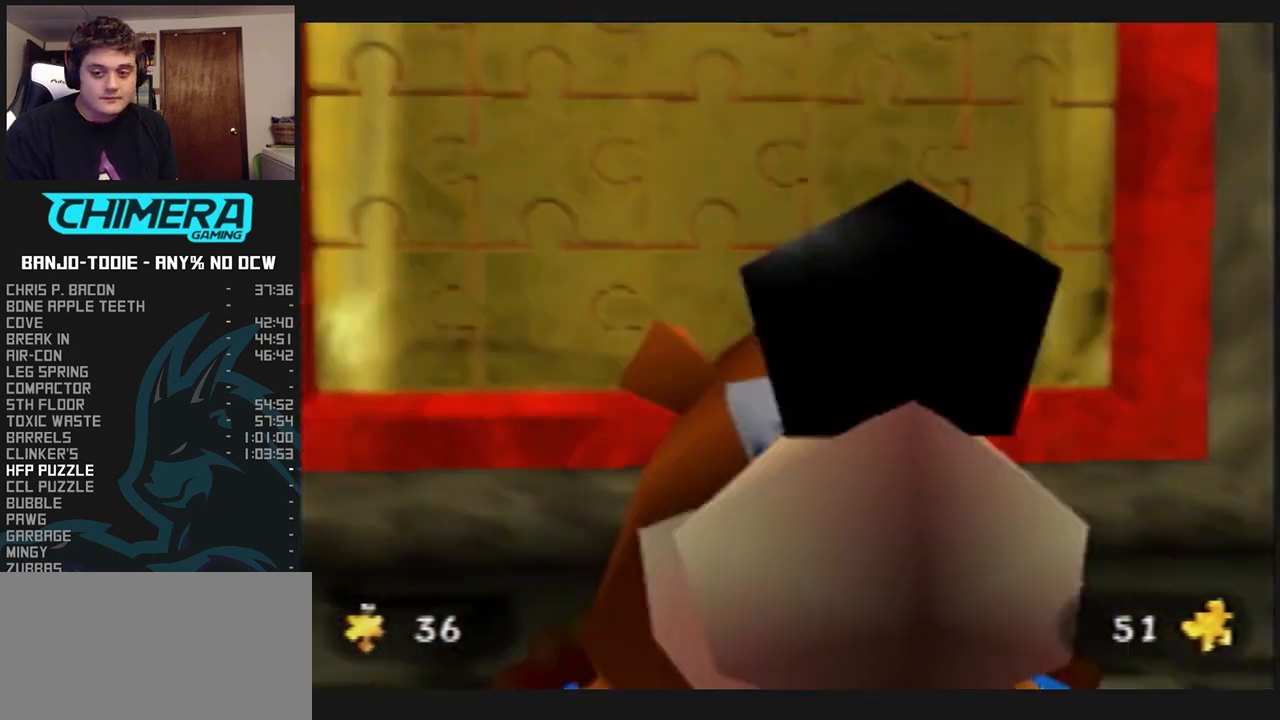
{"buttons": ["L1", "R1"], "left_stick": "center", "events": [[33, "B", "down"], [133, "B", "up"], [233, "B", "down"], [333, "B", "up"], [433, "B", "down"], [500, "B", "up"]]}
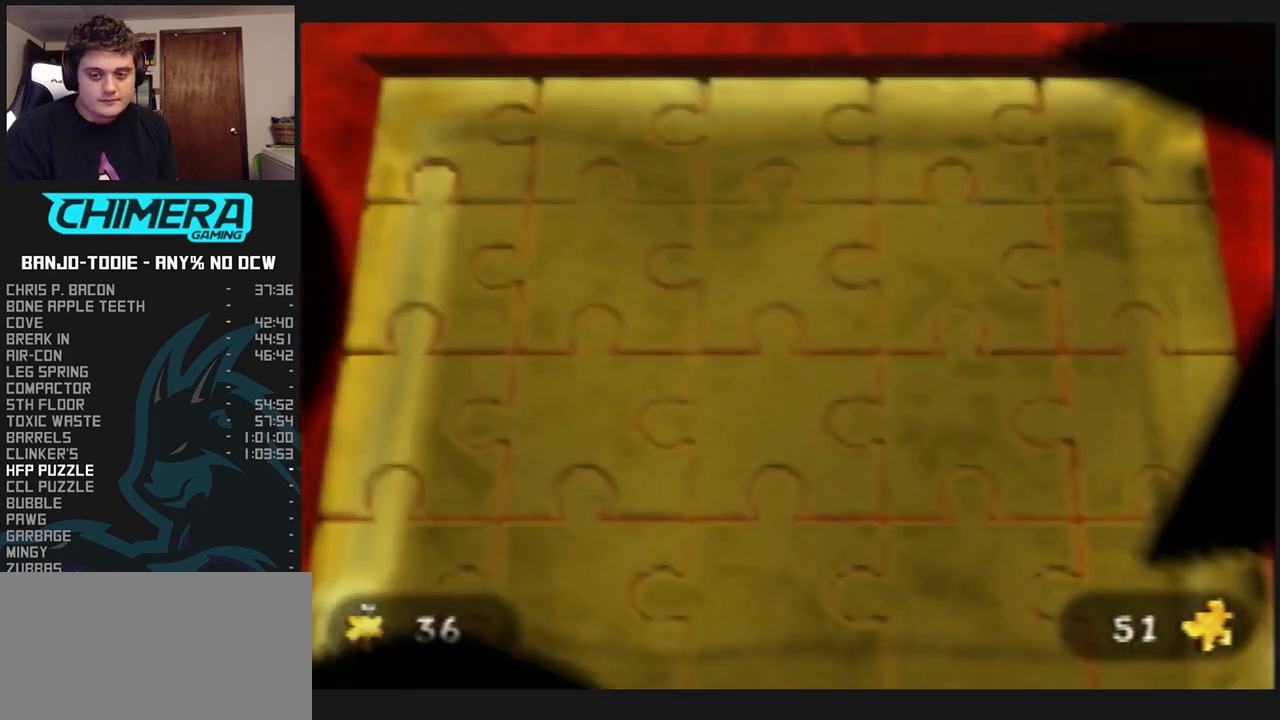
{"buttons": ["L1", "R1"], "left_stick": "center", "events": [[100, "B", "down"], [233, "B", "up"], [333, "B", "down"], [433, "B", "up"]]}